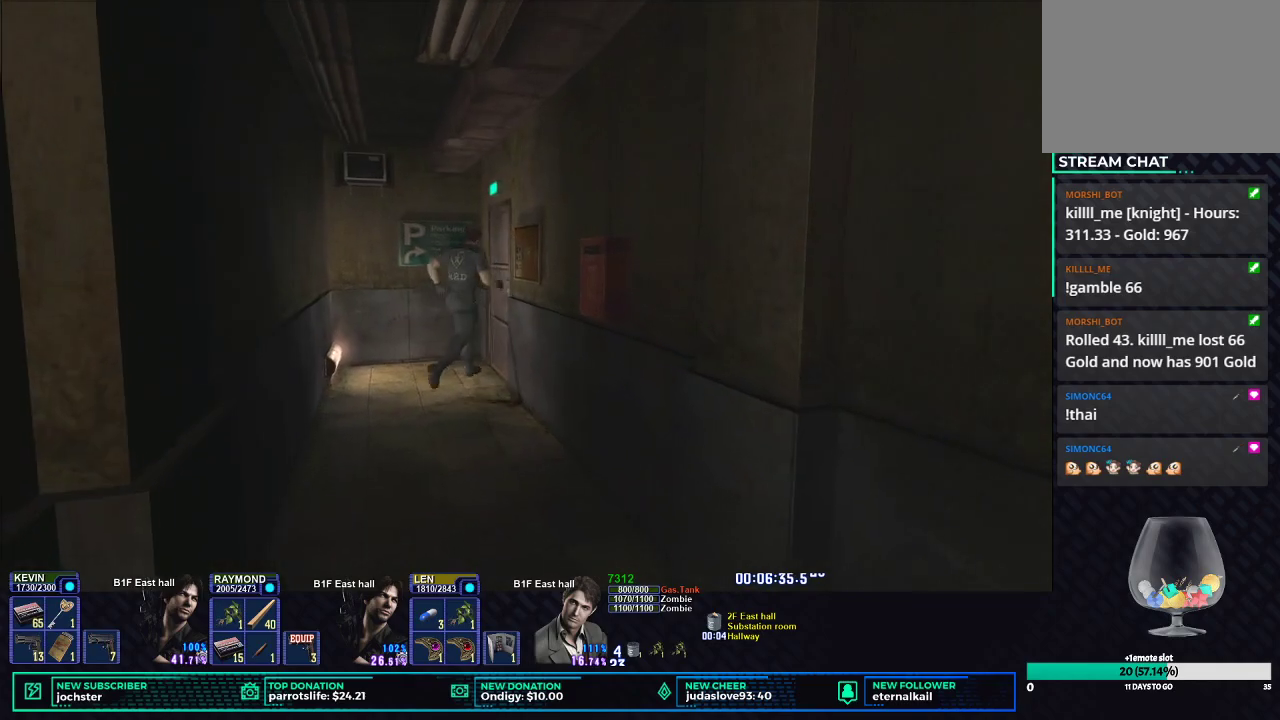
Gameplay with a controller (Xbox layout); each line is a JSON object with the inputs held at the frame after it. "events" lists button and stick changes between this image and that frame as [ms after this image, input, new state], when the widget could be followed in between.
{"buttons": ["B", "X"], "left_stick": "center", "right_stick": "center", "events": [[33, "B", "down"], [150, "B", "up"], [233, "B", "down"], [317, "left_stick", "center"]]}
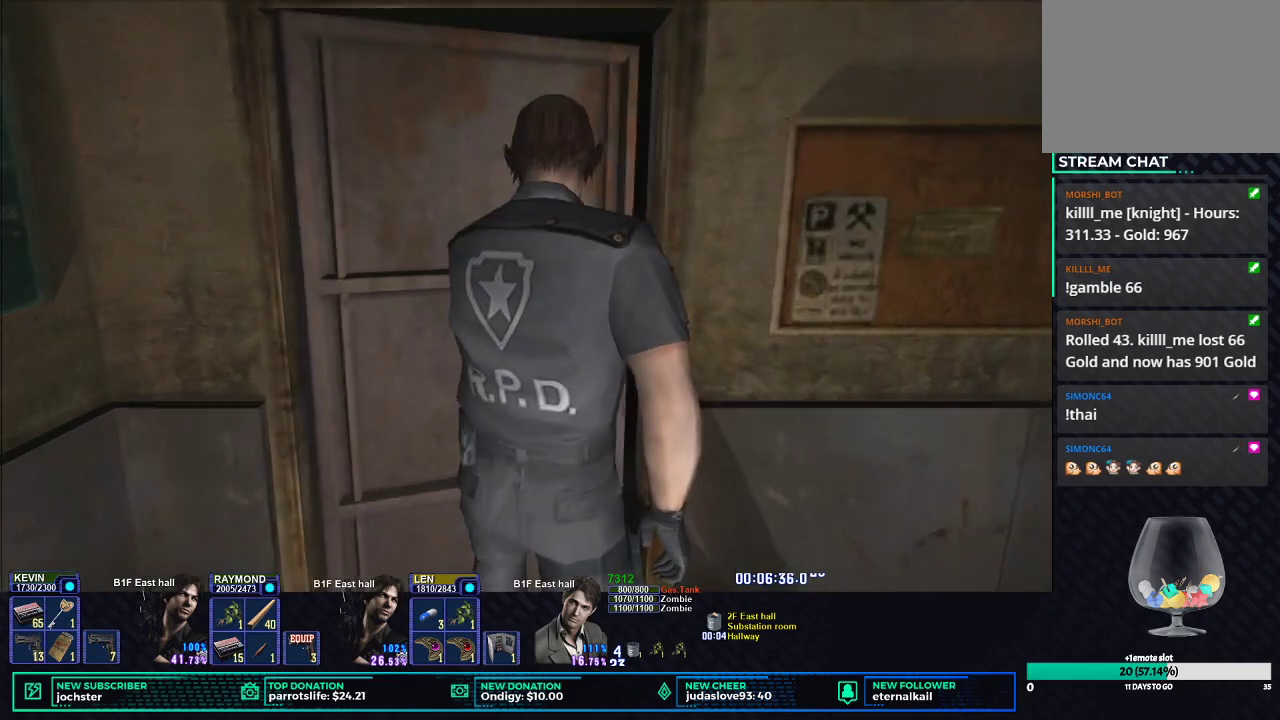
{"buttons": [], "left_stick": "center", "right_stick": "center", "events": [[100, "X", "up"], [117, "B", "up"]]}
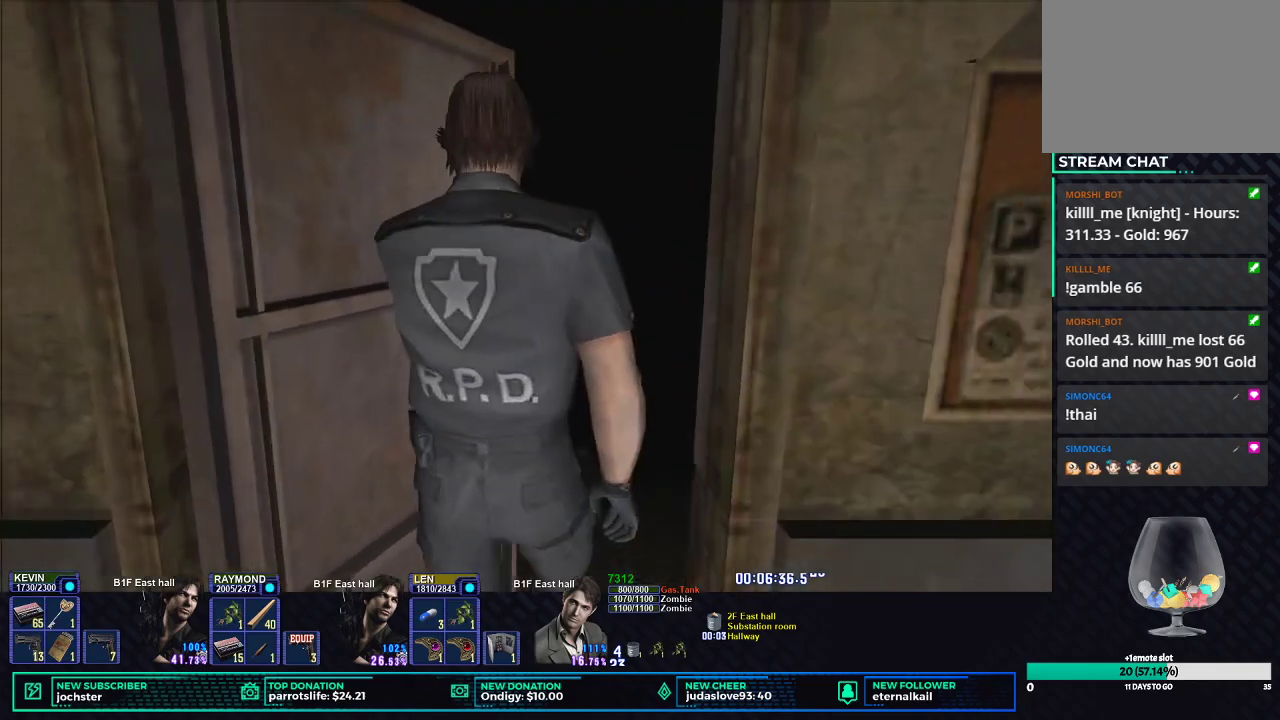
{"buttons": [], "left_stick": "center", "right_stick": "center", "events": []}
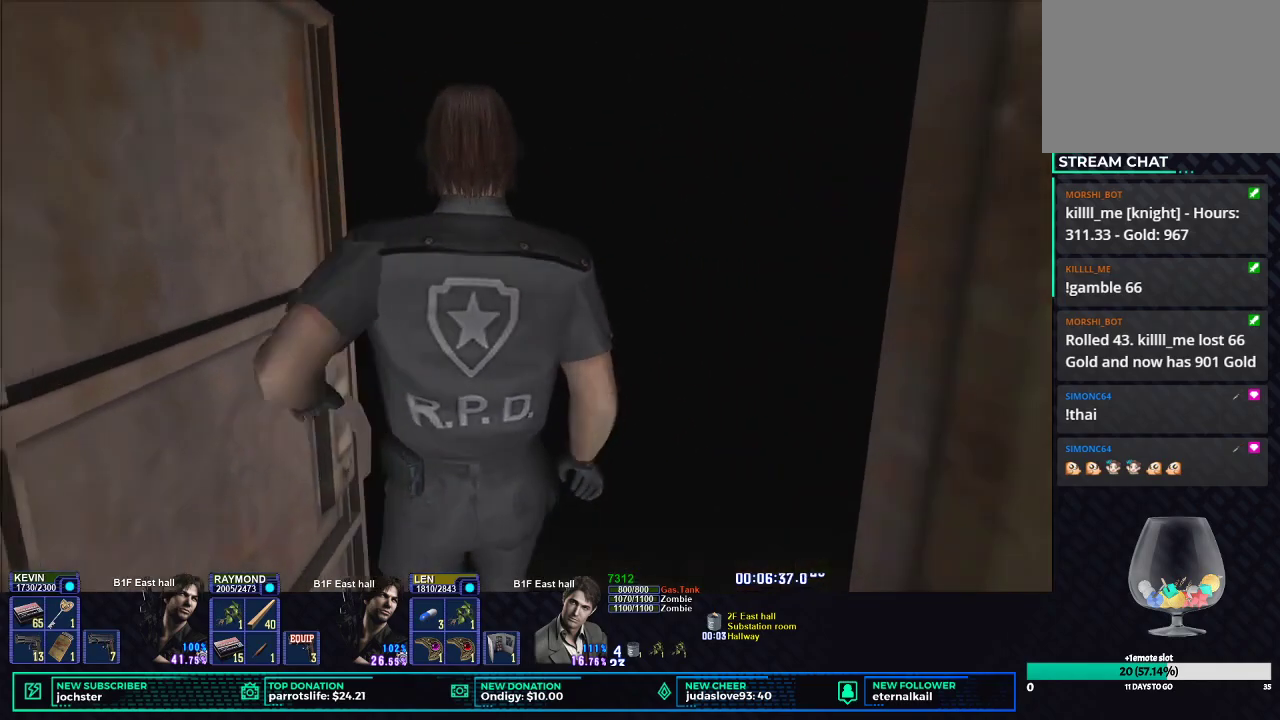
{"buttons": [], "left_stick": "center", "right_stick": "center", "events": []}
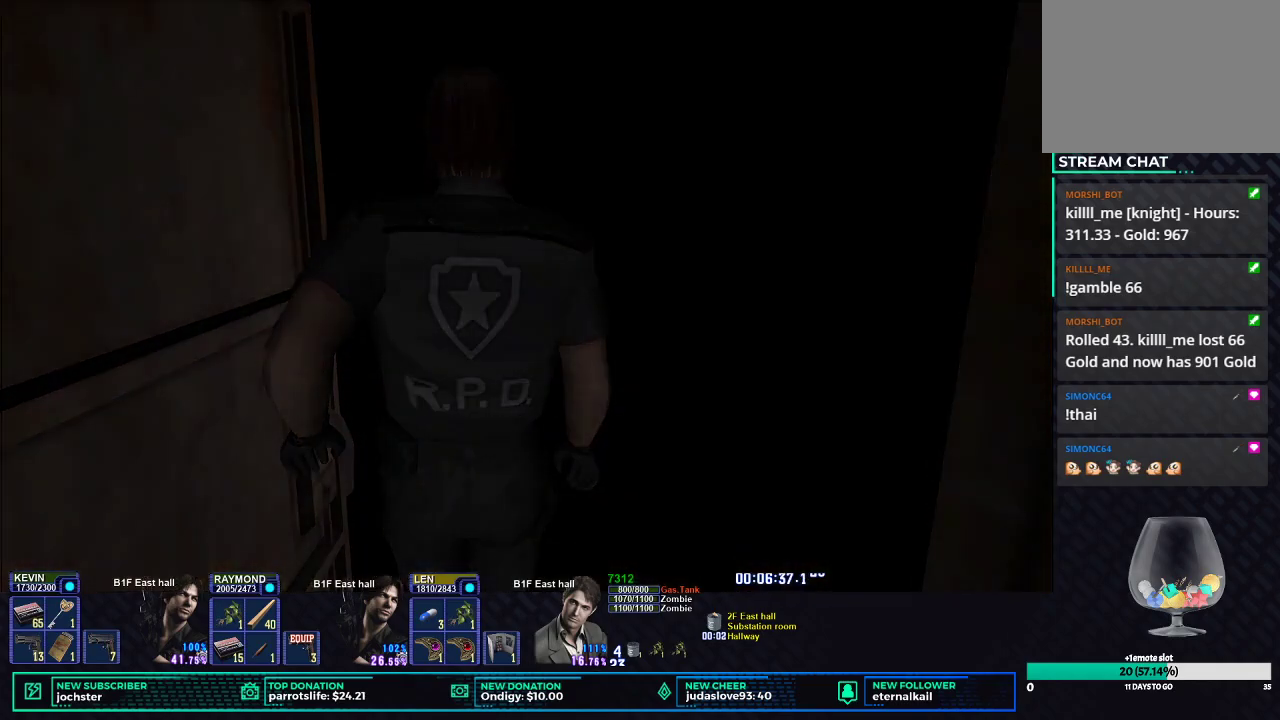
{"buttons": [], "left_stick": "center", "right_stick": "center", "events": []}
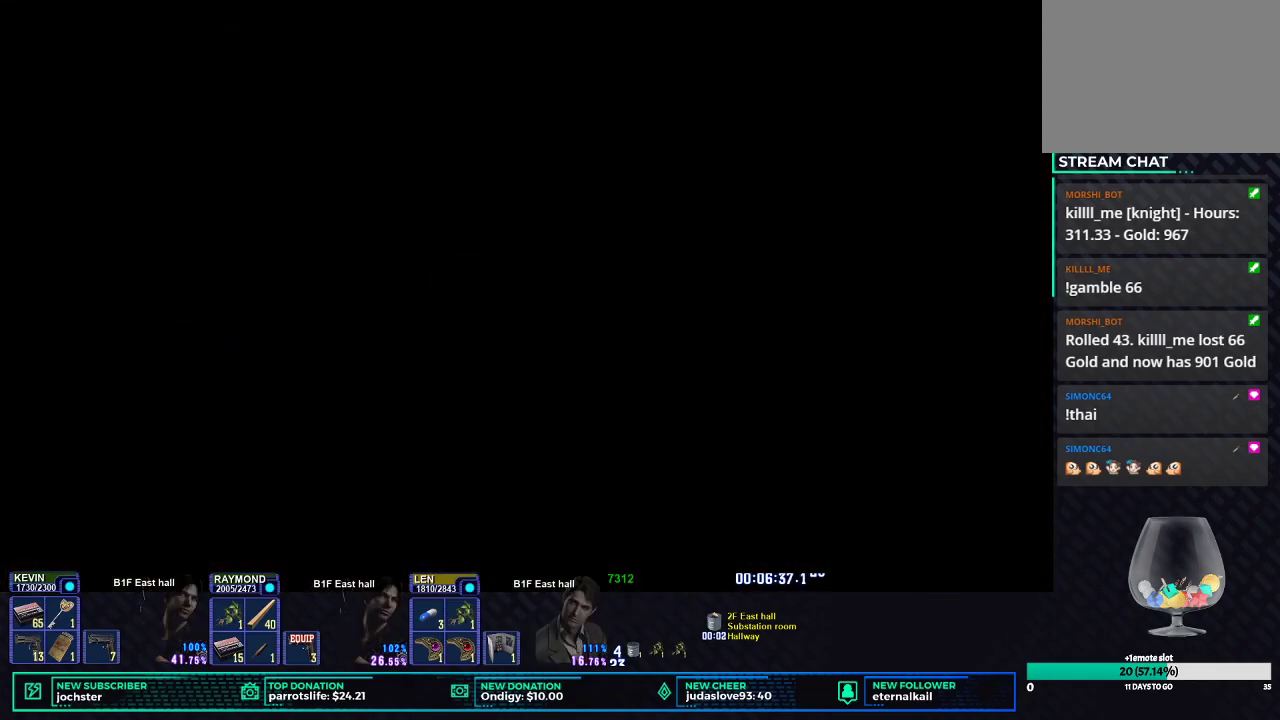
{"buttons": [], "left_stick": "center", "right_stick": "center", "events": []}
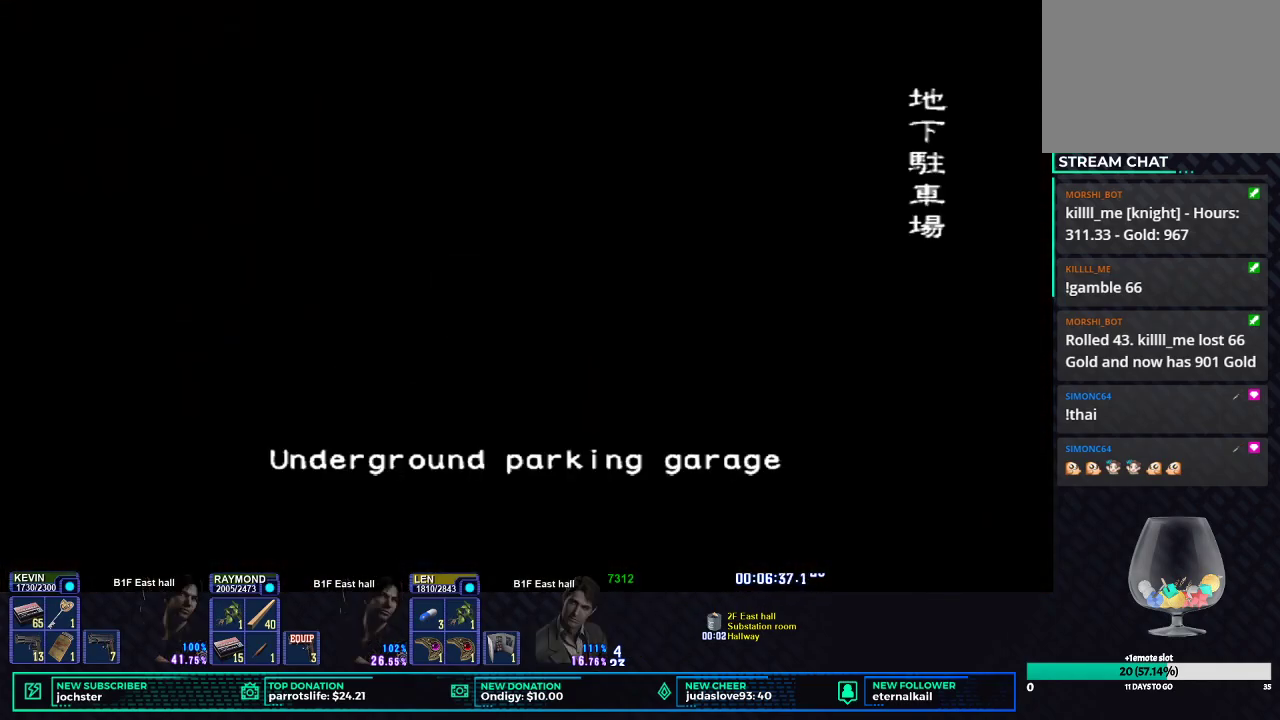
{"buttons": [], "left_stick": "center", "right_stick": "center", "events": []}
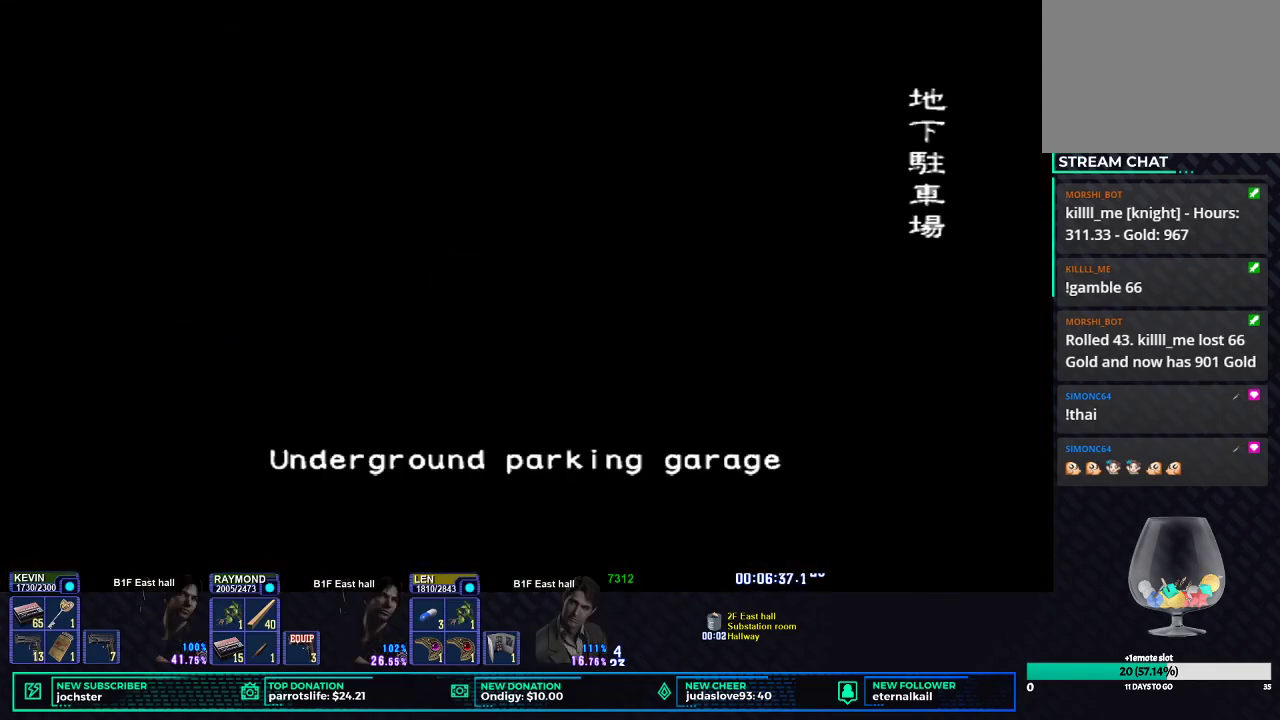
{"buttons": [], "left_stick": "center", "right_stick": "center", "events": []}
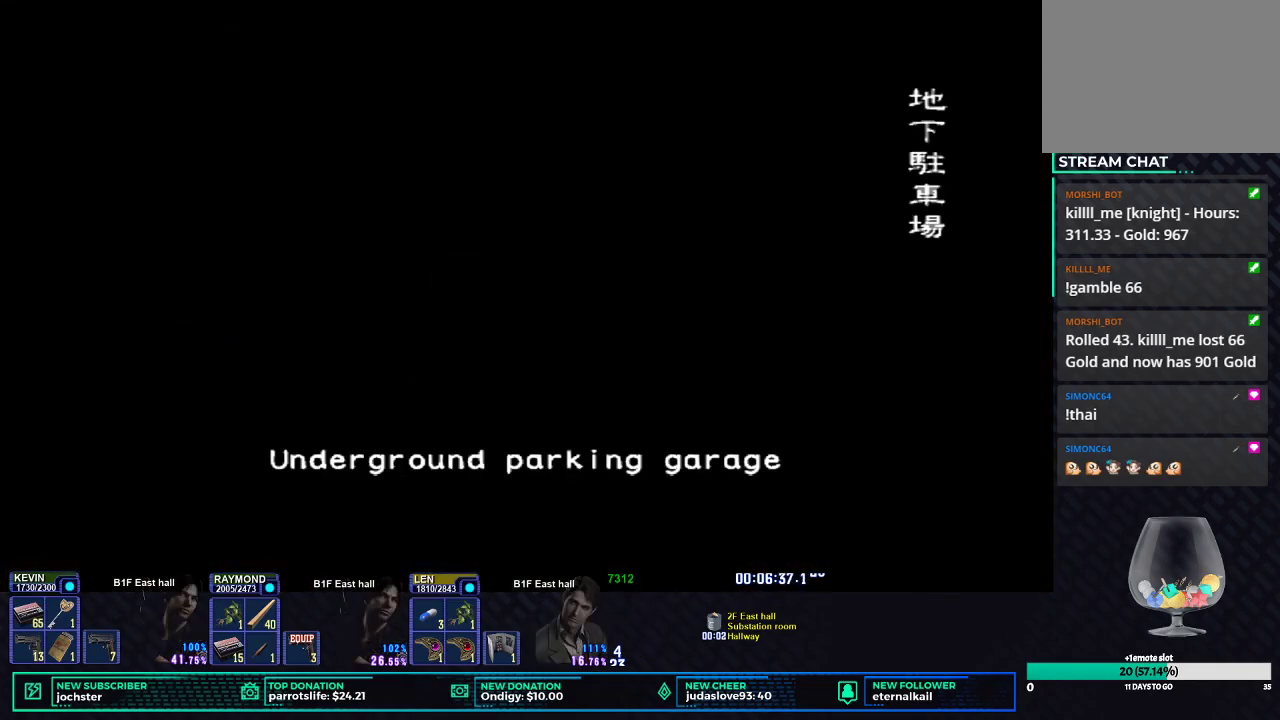
{"buttons": [], "left_stick": "center", "right_stick": "center", "events": []}
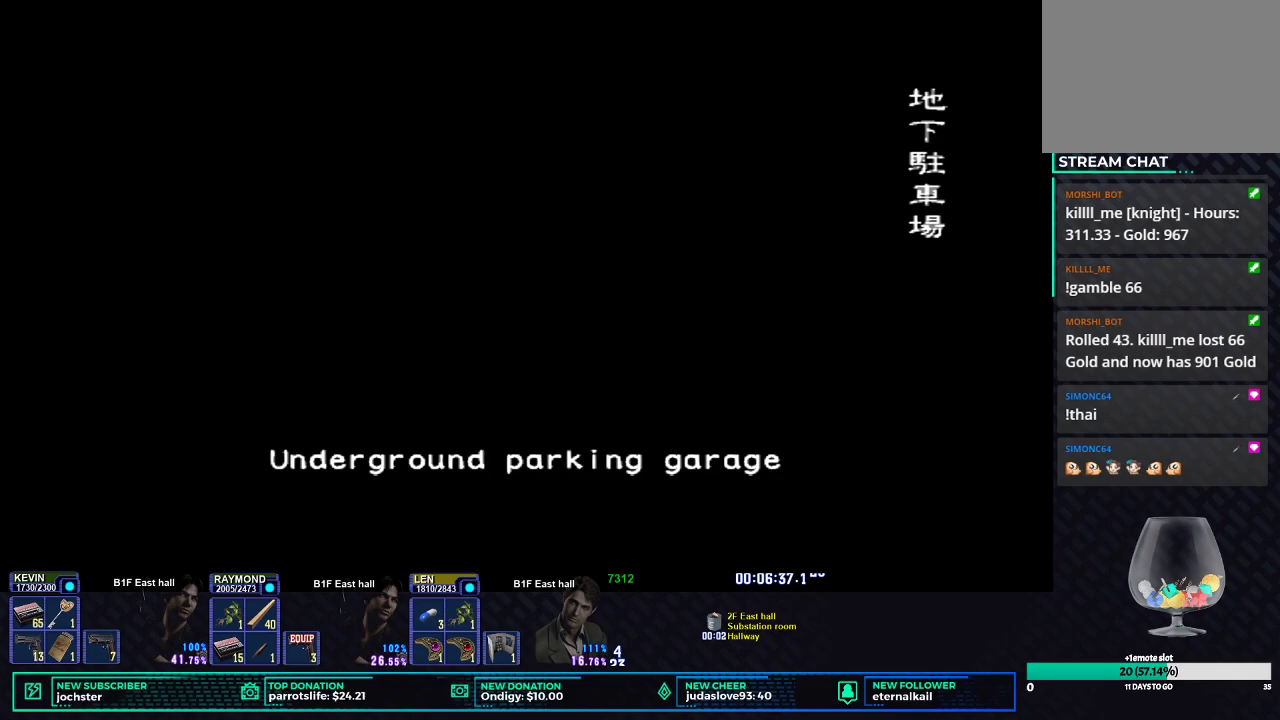
{"buttons": ["DPAD_UP"], "left_stick": "center", "right_stick": "center", "events": [[417, "DPAD_UP", "down"]]}
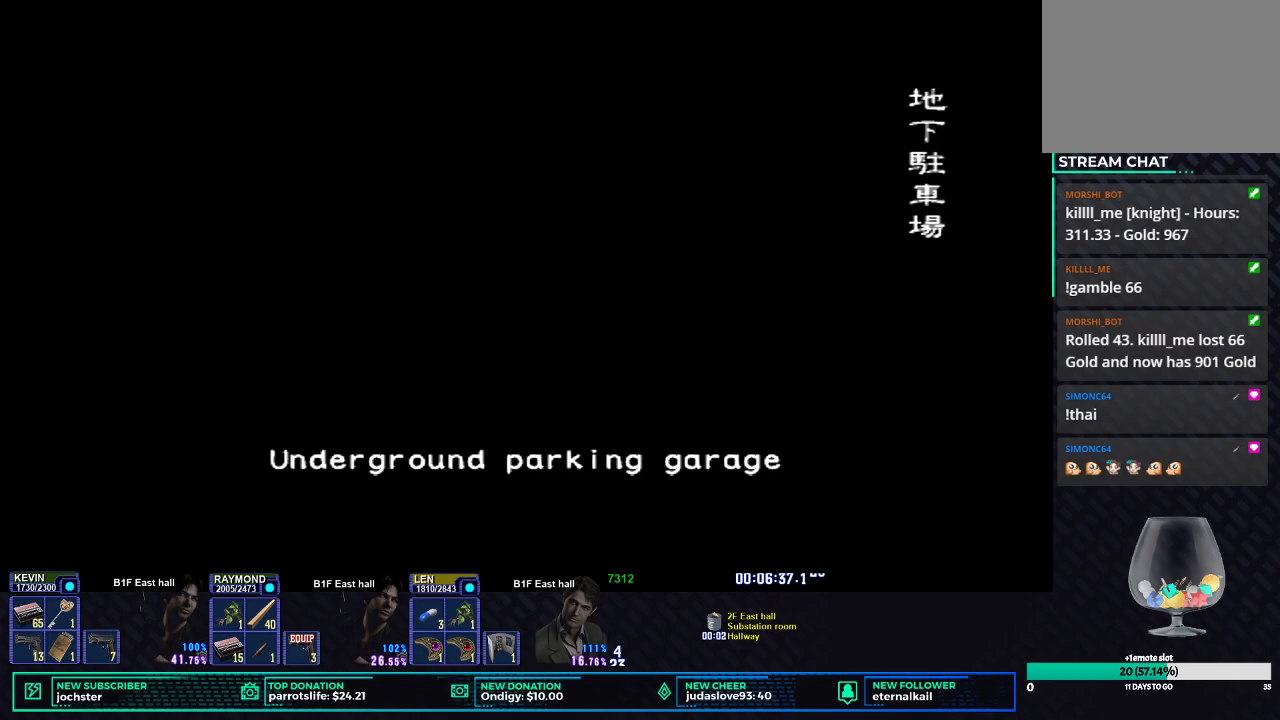
{"buttons": ["X", "DPAD_UP"], "left_stick": "center", "right_stick": "center", "events": [[150, "X", "down"]]}
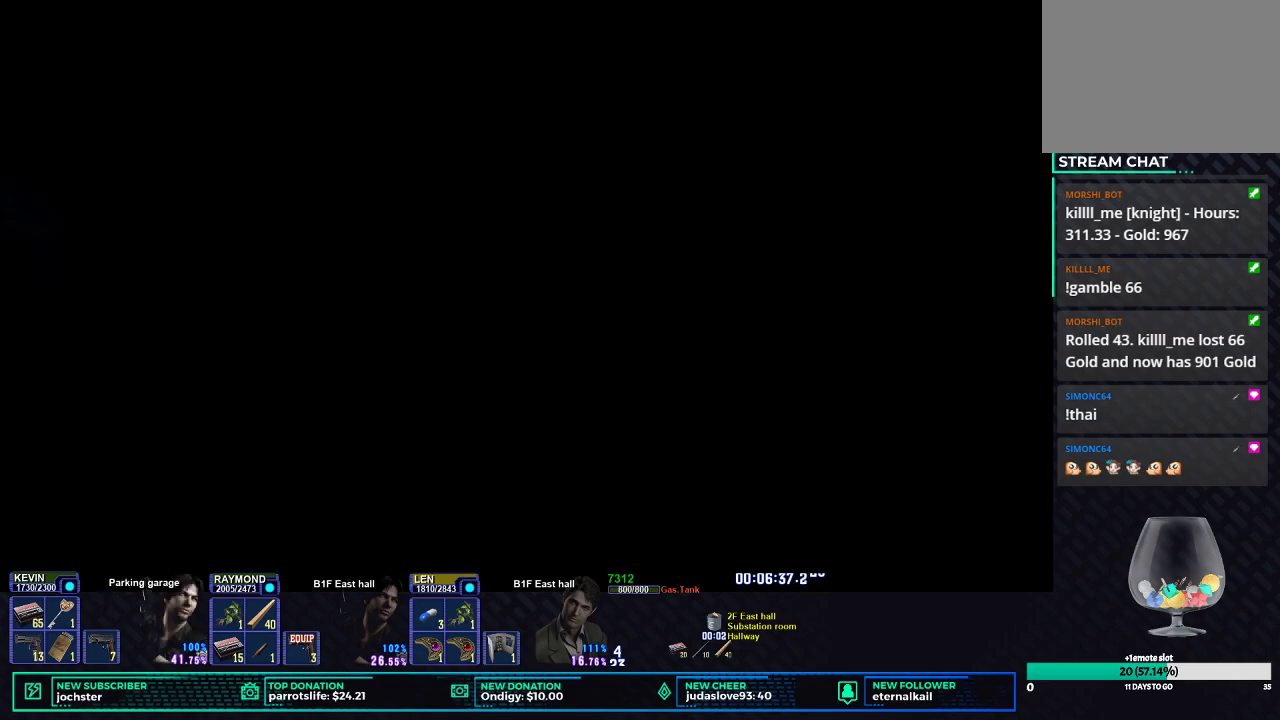
{"buttons": ["X", "DPAD_UP"], "left_stick": "center", "right_stick": "center", "events": [[267, "A", "down"], [417, "A", "up"]]}
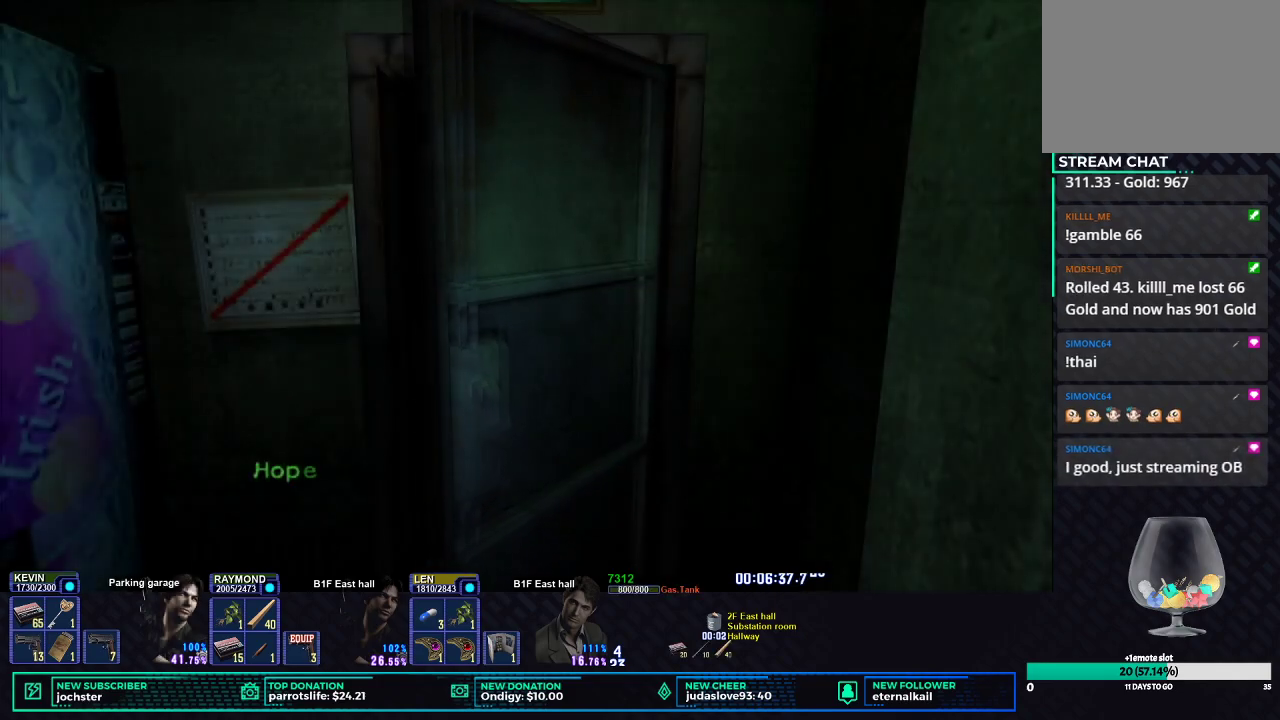
{"buttons": ["X", "DPAD_UP"], "left_stick": "center", "right_stick": "center", "events": []}
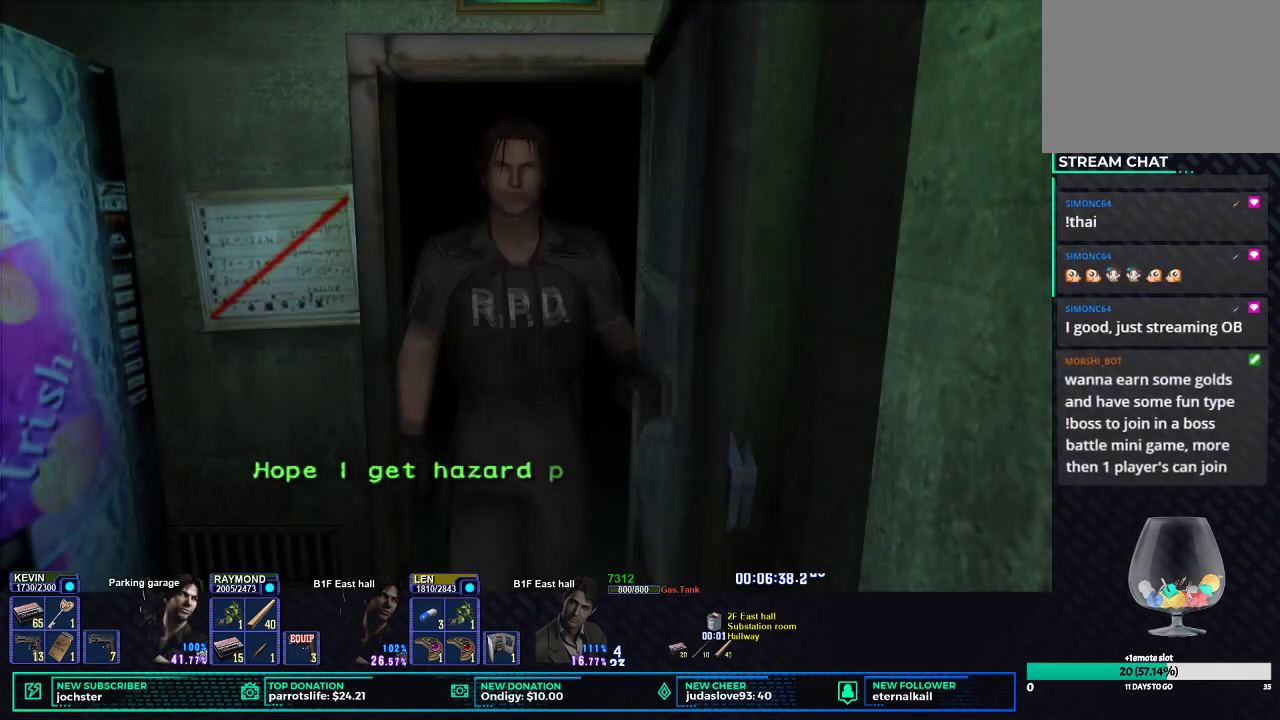
{"buttons": ["X", "DPAD_UP"], "left_stick": "center", "right_stick": "center", "events": []}
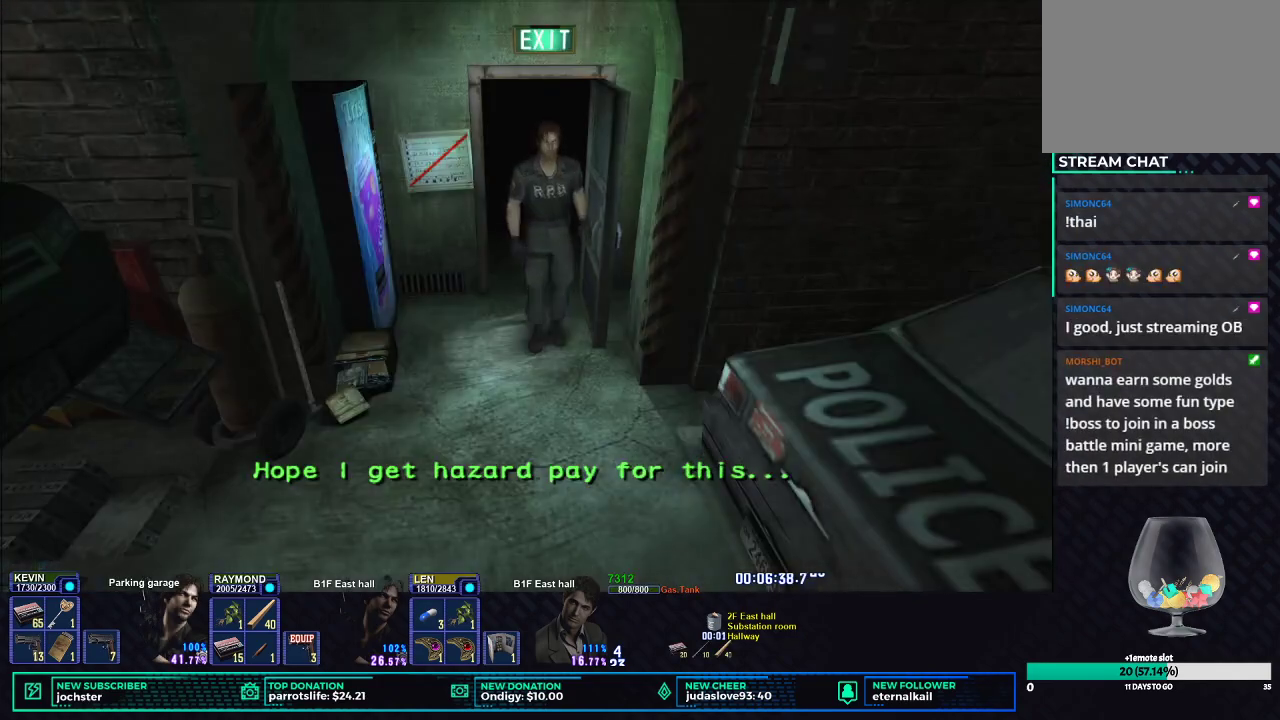
{"buttons": ["X", "DPAD_UP"], "left_stick": "center", "right_stick": "center", "events": []}
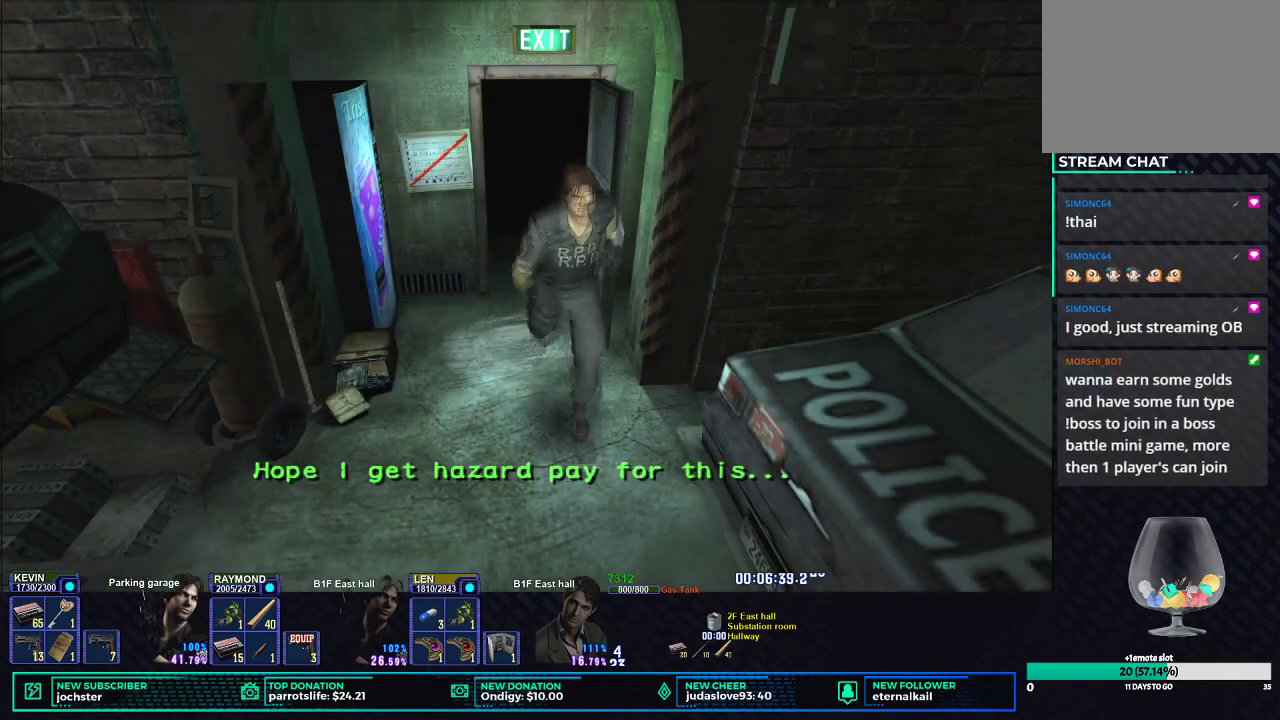
{"buttons": ["X", "DPAD_UP"], "left_stick": "center", "right_stick": "center", "events": []}
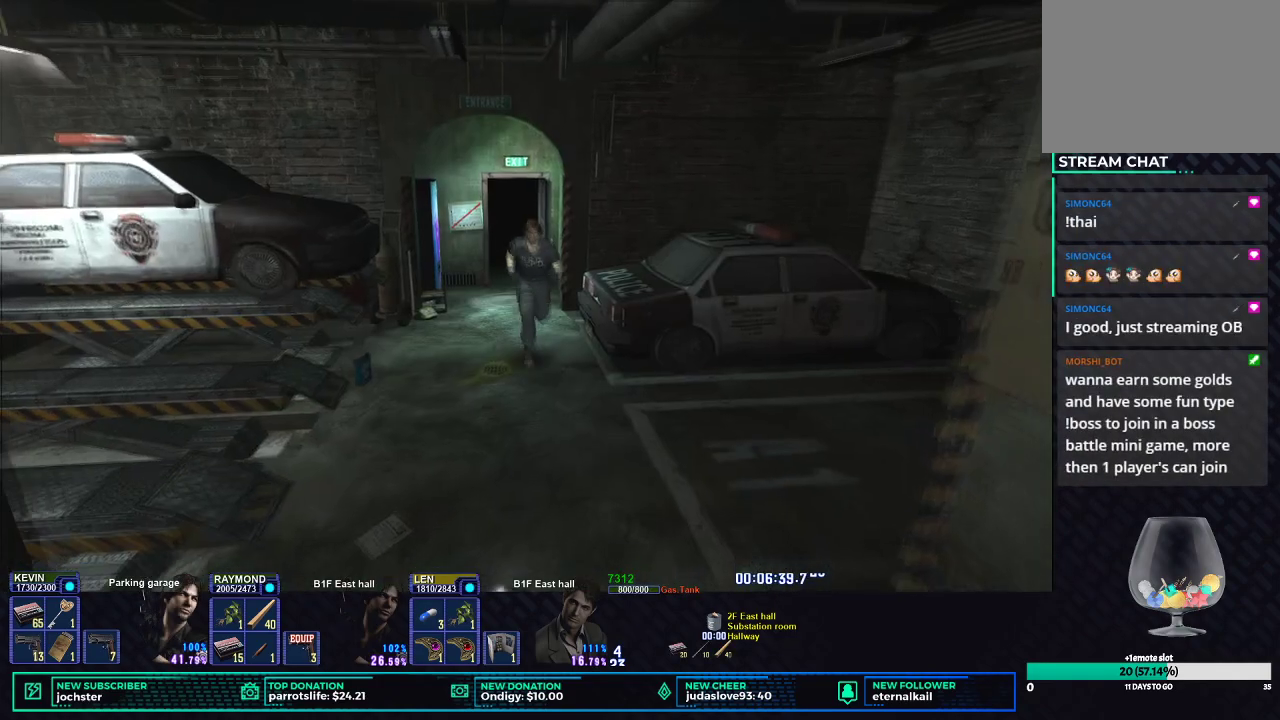
{"buttons": ["X", "DPAD_UP"], "left_stick": "center", "right_stick": "center", "events": [[134, "DPAD_RIGHT", "down"], [234, "DPAD_RIGHT", "up"]]}
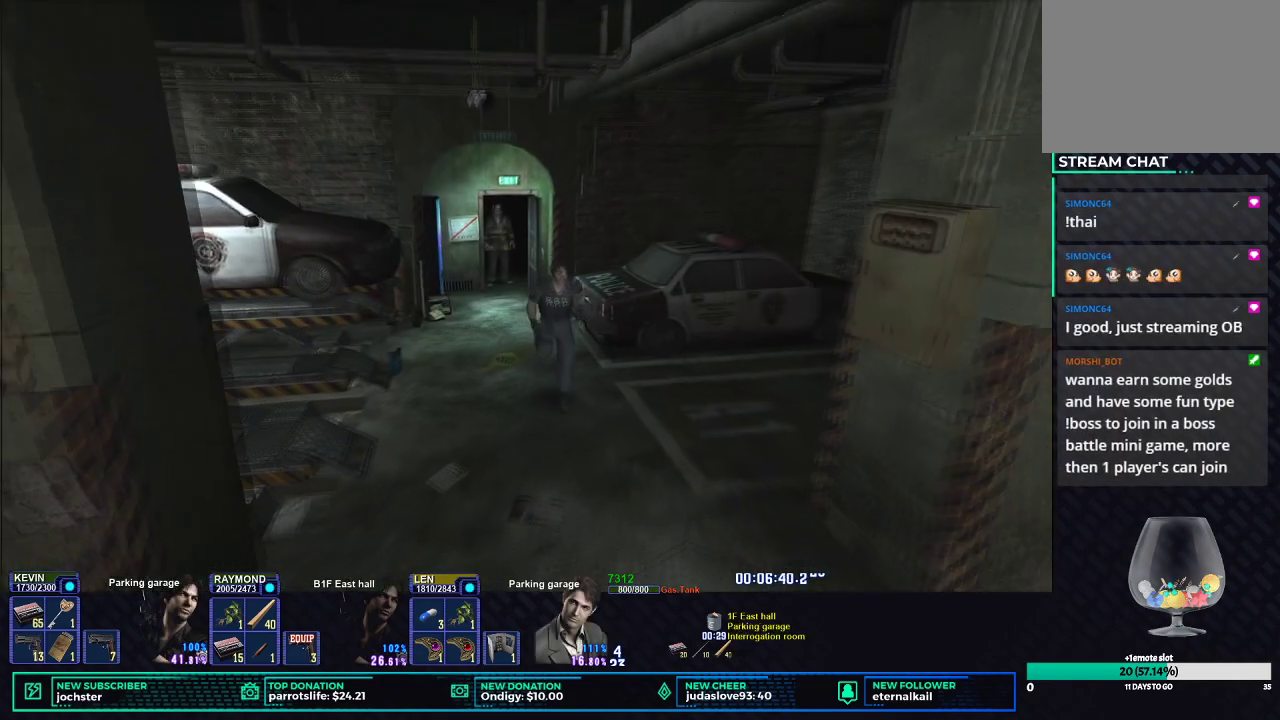
{"buttons": ["X", "DPAD_UP"], "left_stick": "center", "right_stick": "center", "events": []}
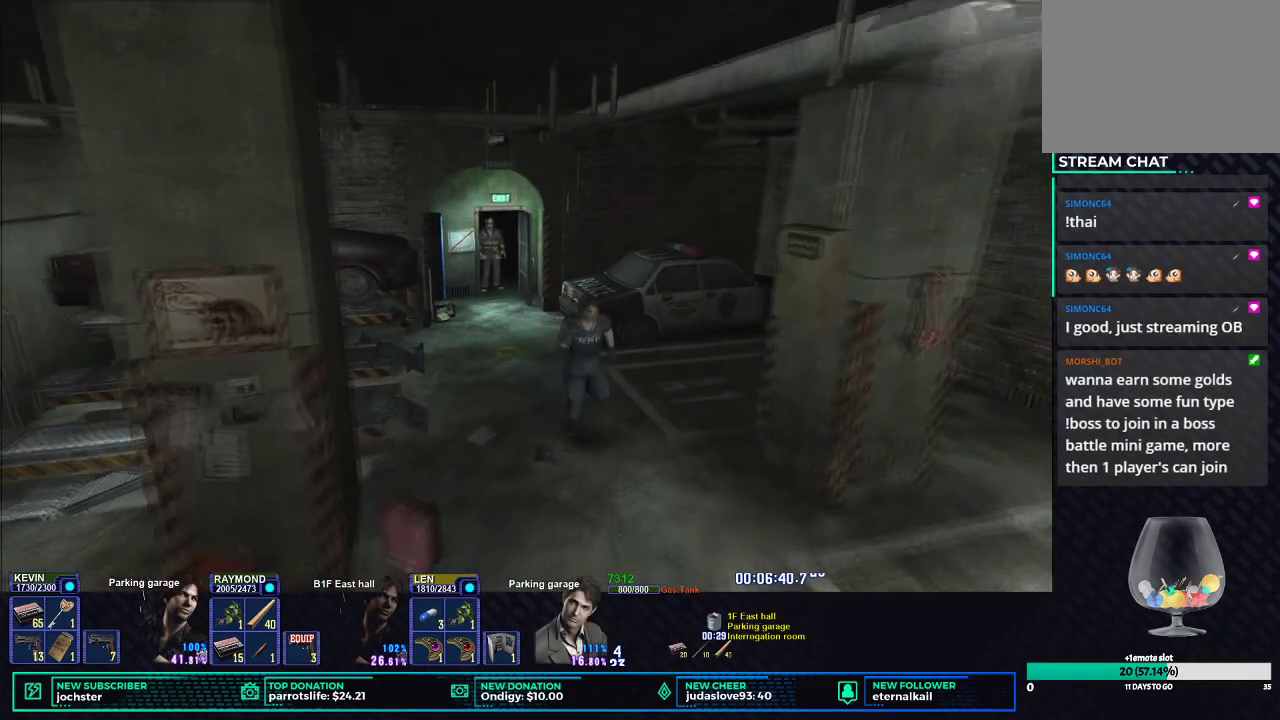
{"buttons": ["X", "DPAD_UP"], "left_stick": "center", "right_stick": "center", "events": []}
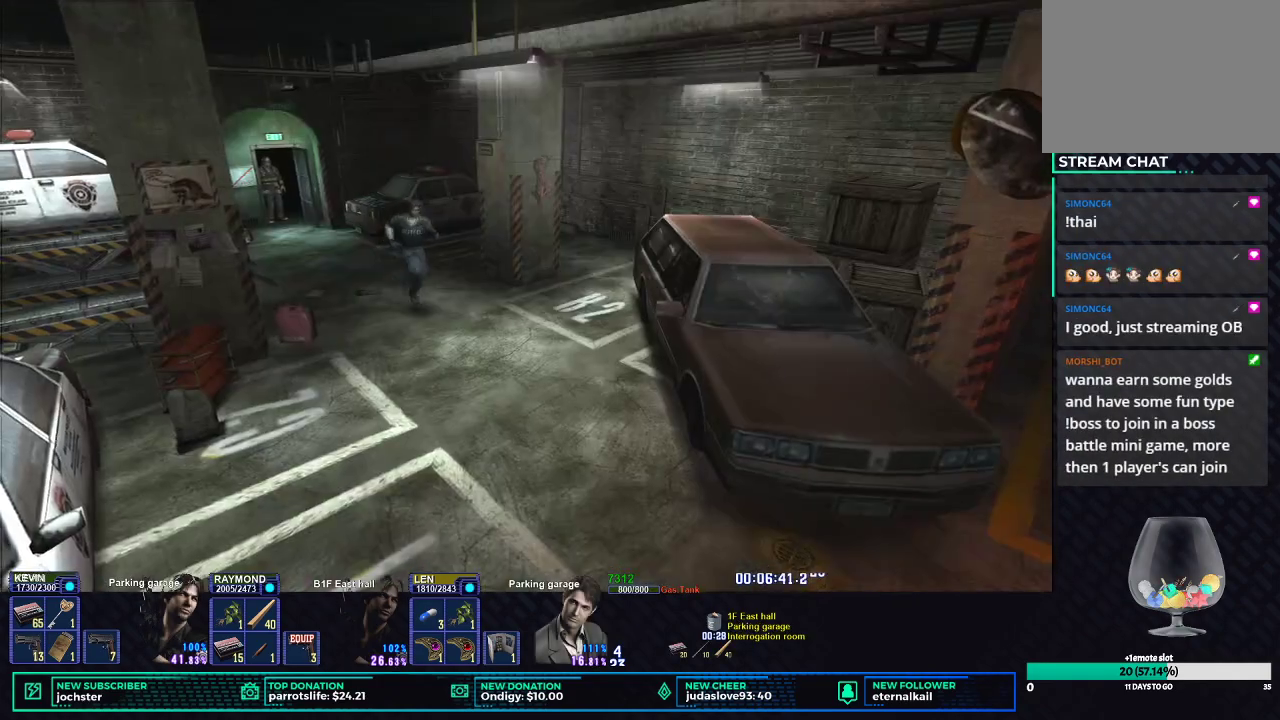
{"buttons": ["X", "DPAD_UP"], "left_stick": "center", "right_stick": "center", "events": []}
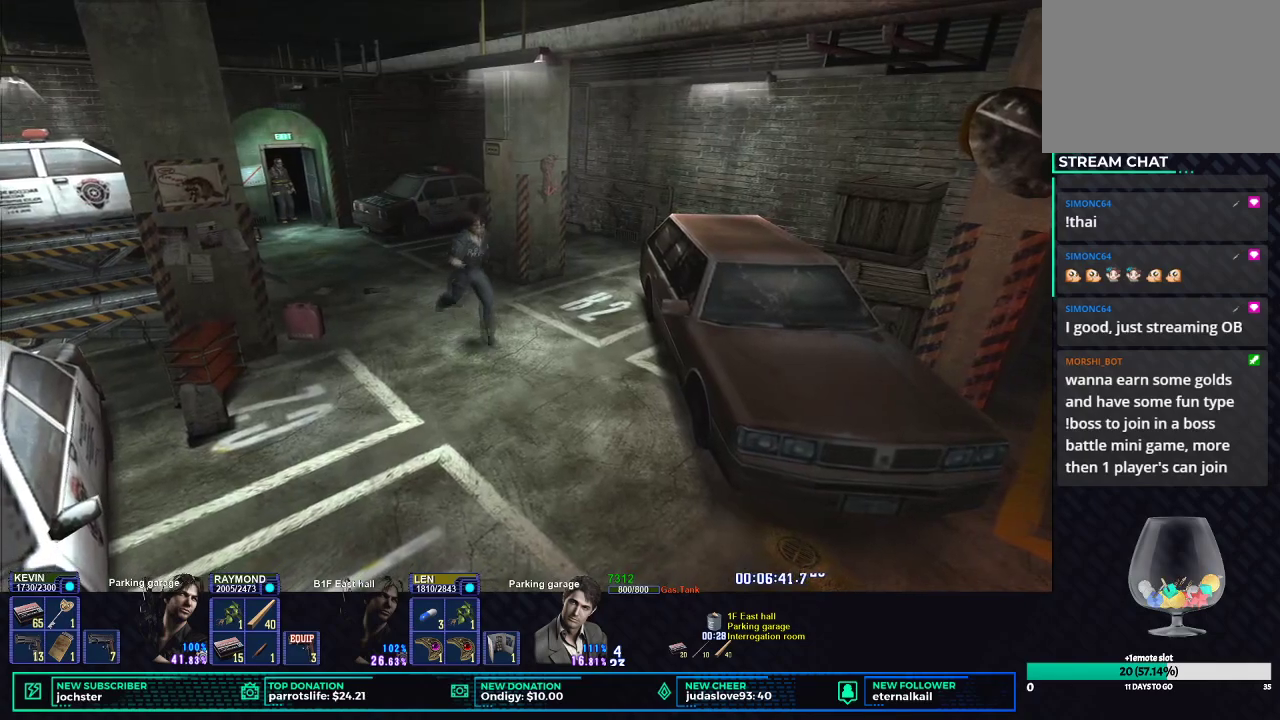
{"buttons": ["X", "DPAD_UP"], "left_stick": "center", "right_stick": "center", "events": [[317, "DPAD_RIGHT", "down"], [400, "DPAD_RIGHT", "up"]]}
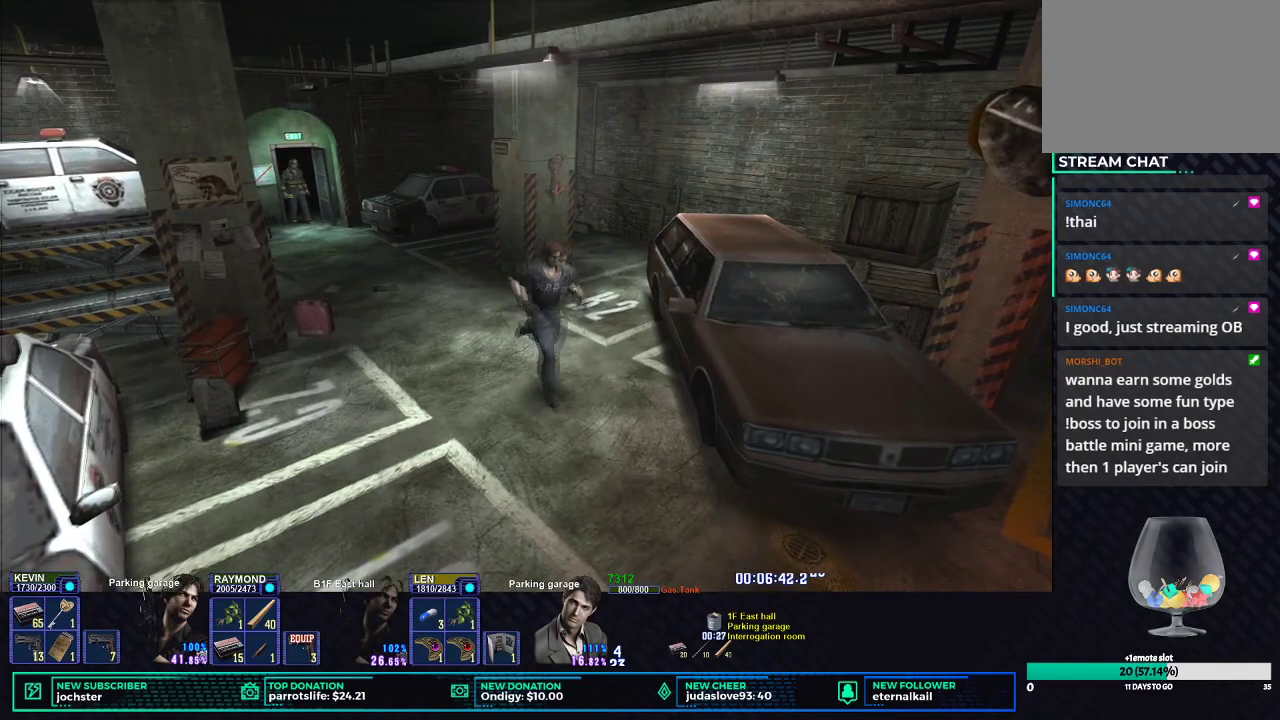
{"buttons": ["X", "DPAD_UP"], "left_stick": "center", "right_stick": "center", "events": []}
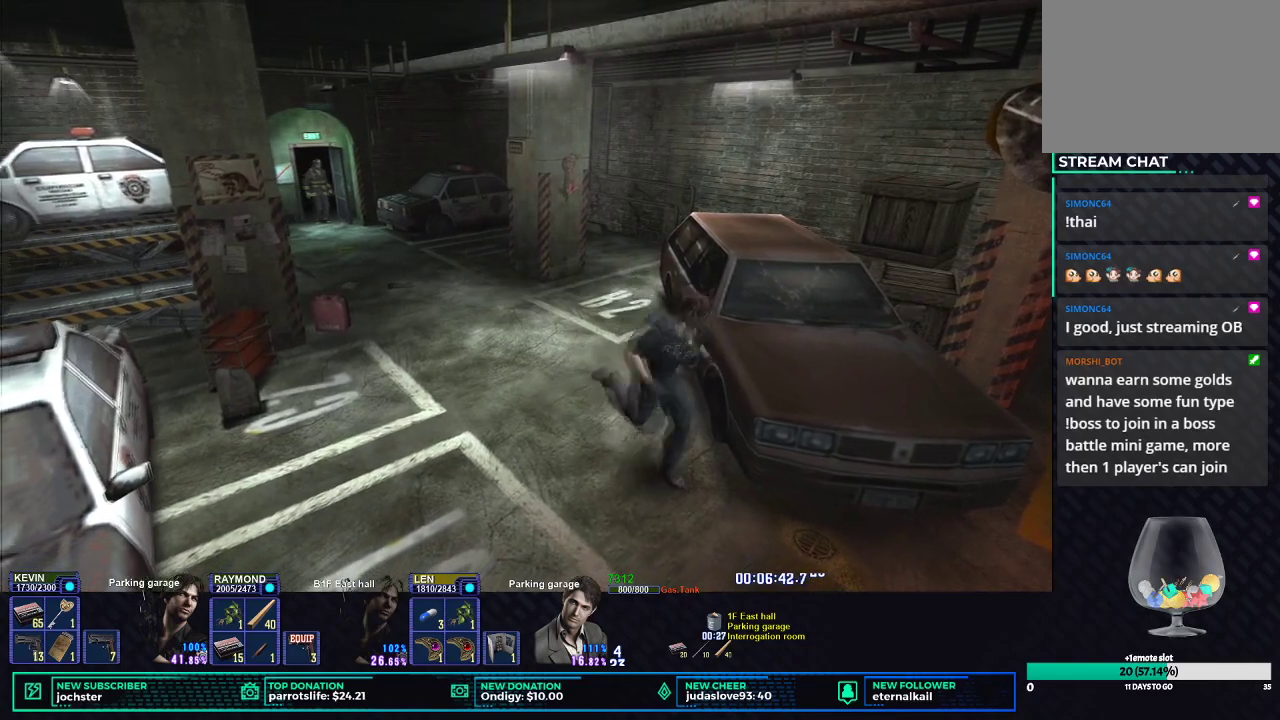
{"buttons": ["X", "DPAD_UP", "DPAD_LEFT"], "left_stick": "center", "right_stick": "center", "events": [[284, "DPAD_LEFT", "down"]]}
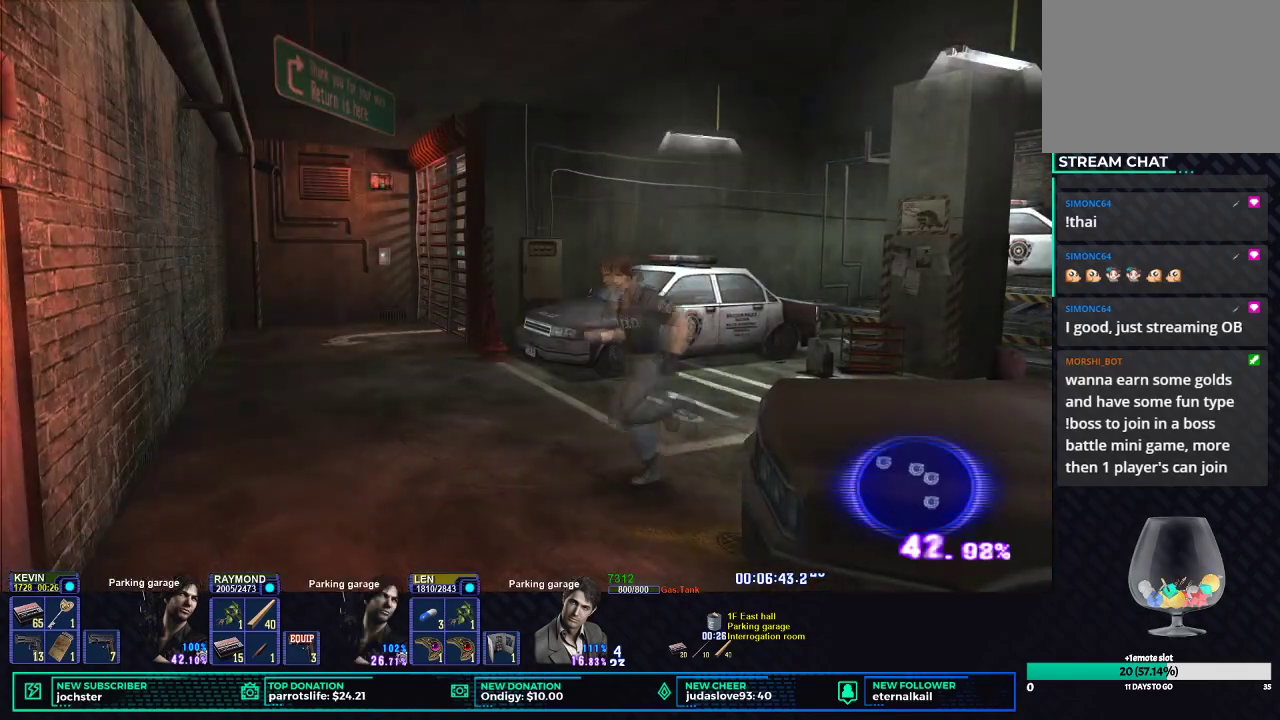
{"buttons": ["X", "DPAD_UP"], "left_stick": "center", "right_stick": "center", "events": [[16, "DPAD_LEFT", "up"]]}
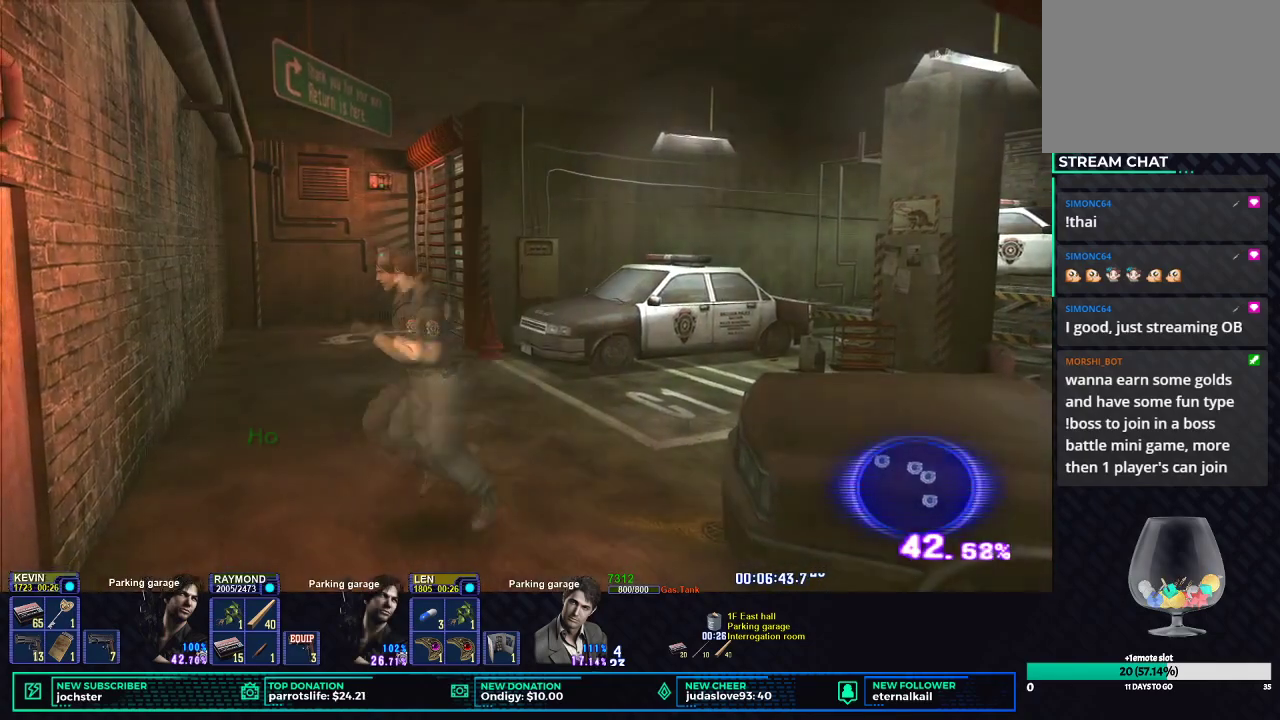
{"buttons": ["B", "X", "DPAD_UP"], "left_stick": "center", "right_stick": "center", "events": [[150, "DPAD_LEFT", "down"], [267, "DPAD_LEFT", "up"], [467, "B", "down"]]}
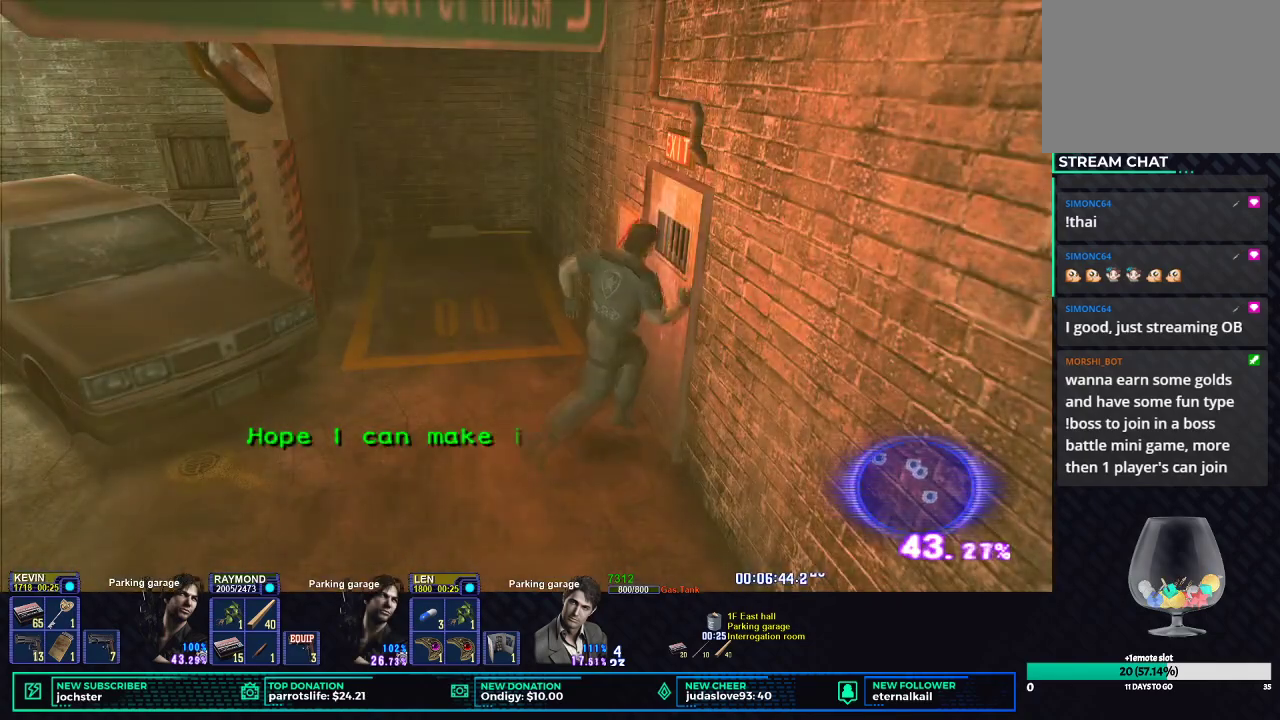
{"buttons": ["X"], "left_stick": "center", "right_stick": "center", "events": [[66, "B", "up"], [166, "B", "down"], [267, "B", "up"], [333, "DPAD_UP", "up"], [367, "B", "down"], [483, "B", "up"]]}
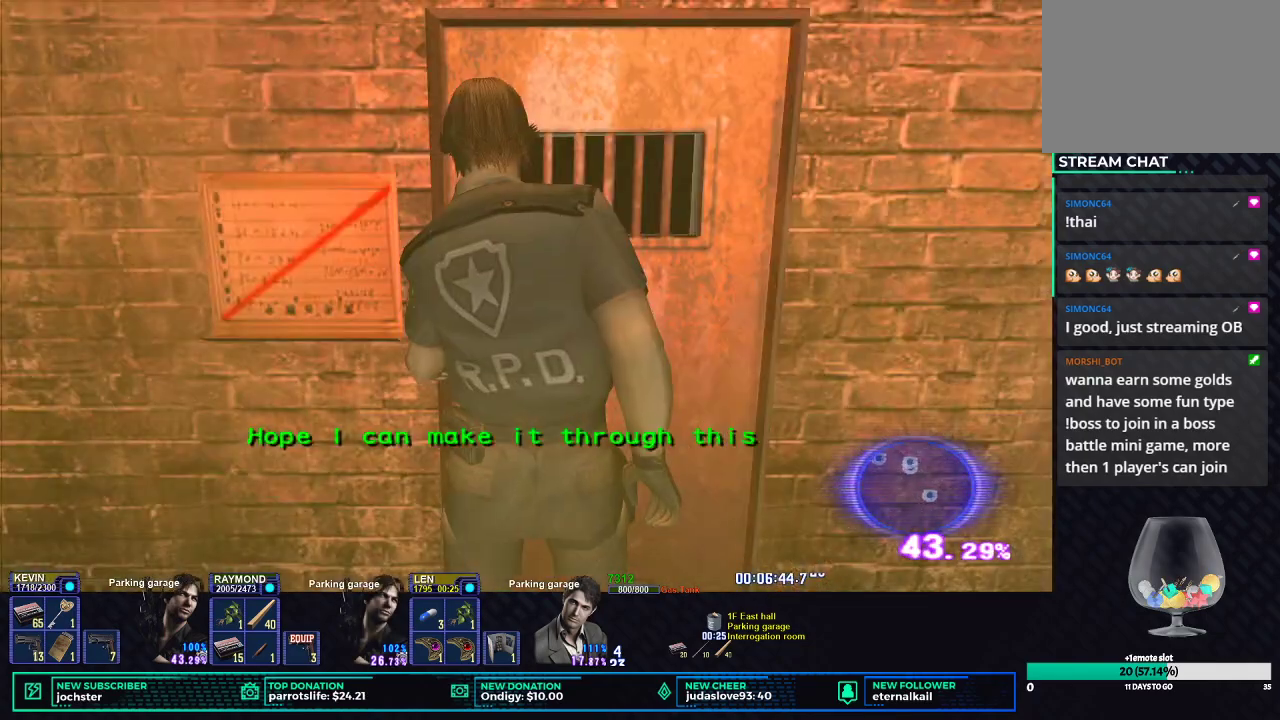
{"buttons": ["X"], "left_stick": "center", "right_stick": "center", "events": [[67, "B", "down"], [184, "B", "up"], [300, "B", "down"], [400, "B", "up"], [434, "X", "up"], [484, "X", "down"]]}
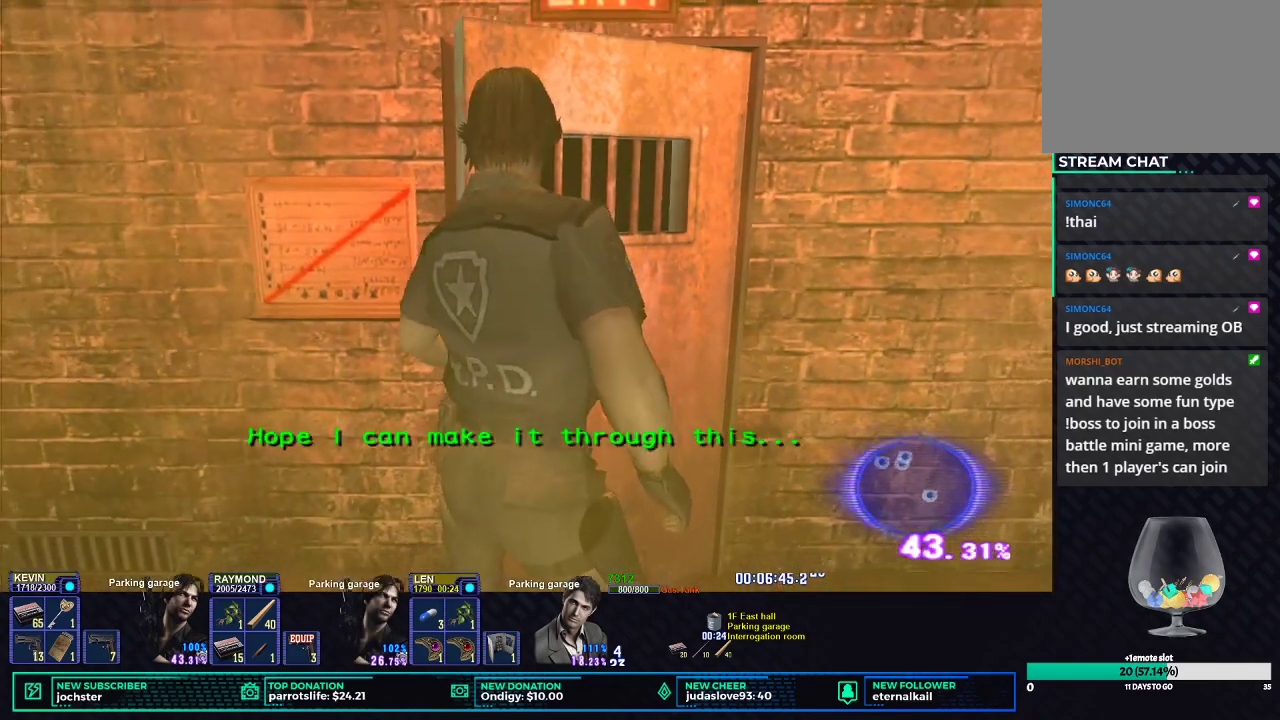
{"buttons": [], "left_stick": "center", "right_stick": "center", "events": [[33, "B", "down"], [150, "B", "up"], [166, "X", "up"]]}